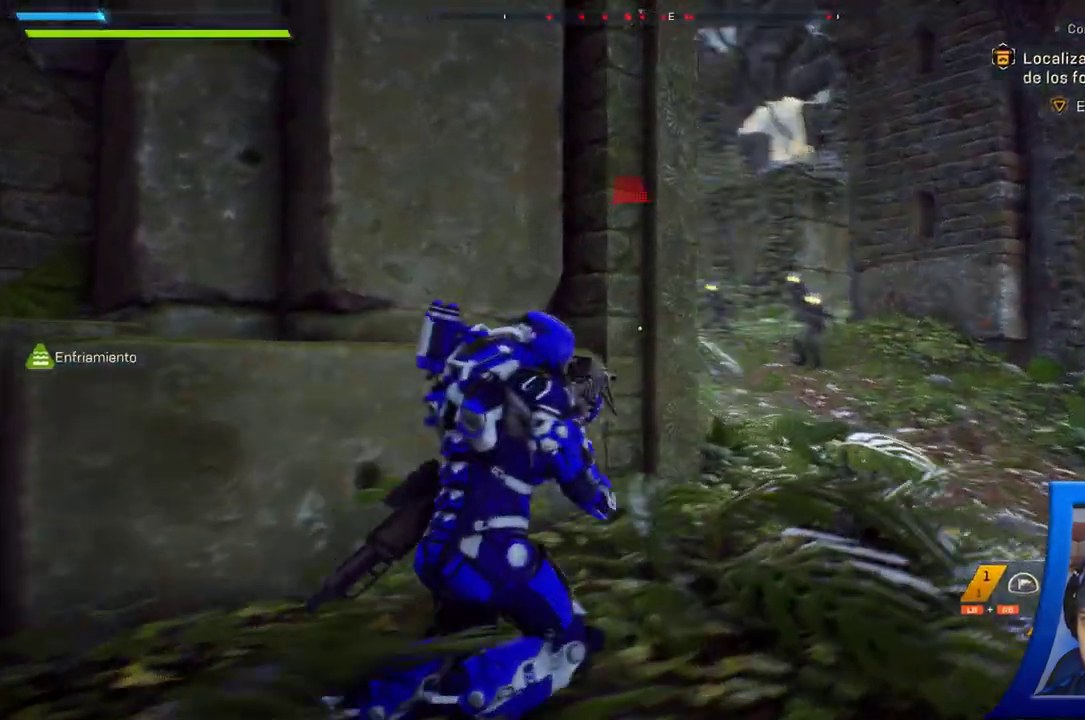
Gameplay with a controller (Xbox layout); each line is a JSON object with the inputs held at the frame after it (dt_ms = milliseconds from this image to that frame). "button_events" lists button changes between this image and that frame as [ms after this image, input, new state], when the widget could be followed in between (sticks are given only as held states). Not read: L2.
{"dt_ms": 500, "buttons": [], "left_stick": "right", "right_stick": "center", "button_events": []}
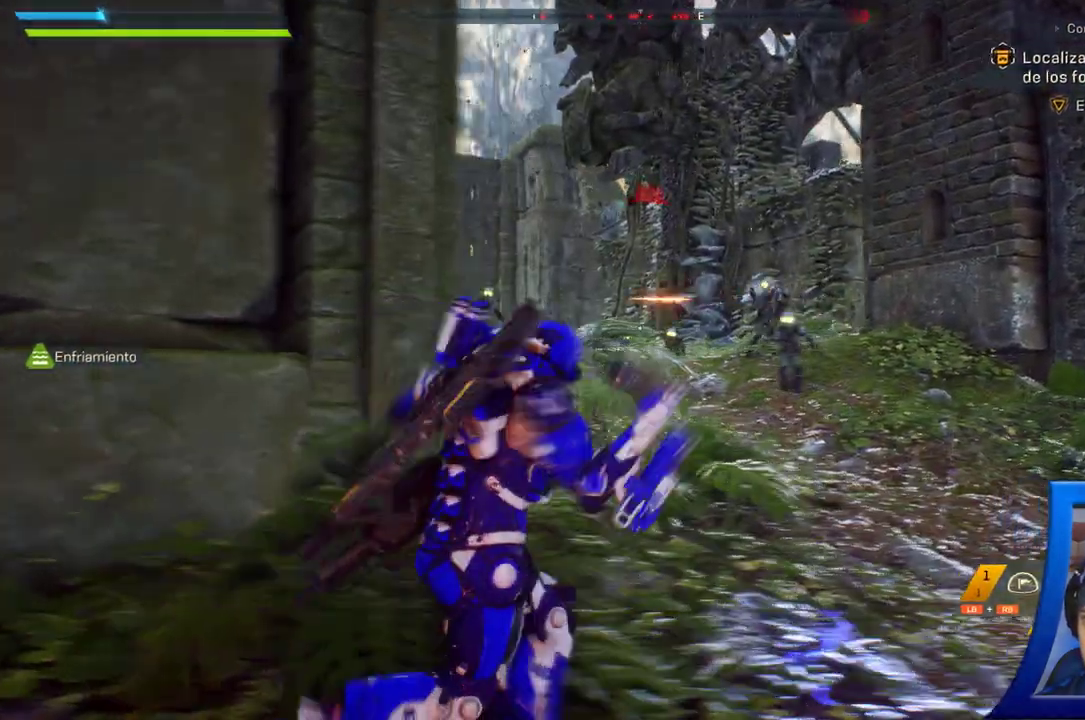
{"dt_ms": 500, "buttons": [], "left_stick": "right", "right_stick": "center", "button_events": []}
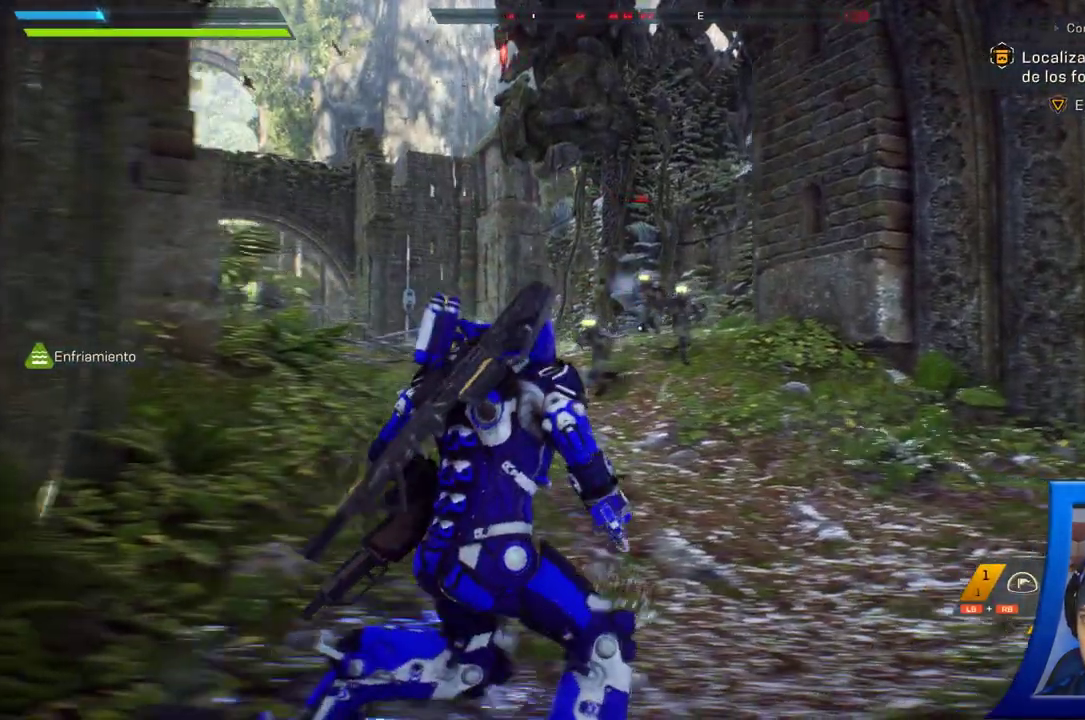
{"dt_ms": 500, "buttons": [], "left_stick": "down-left", "right_stick": "center", "button_events": []}
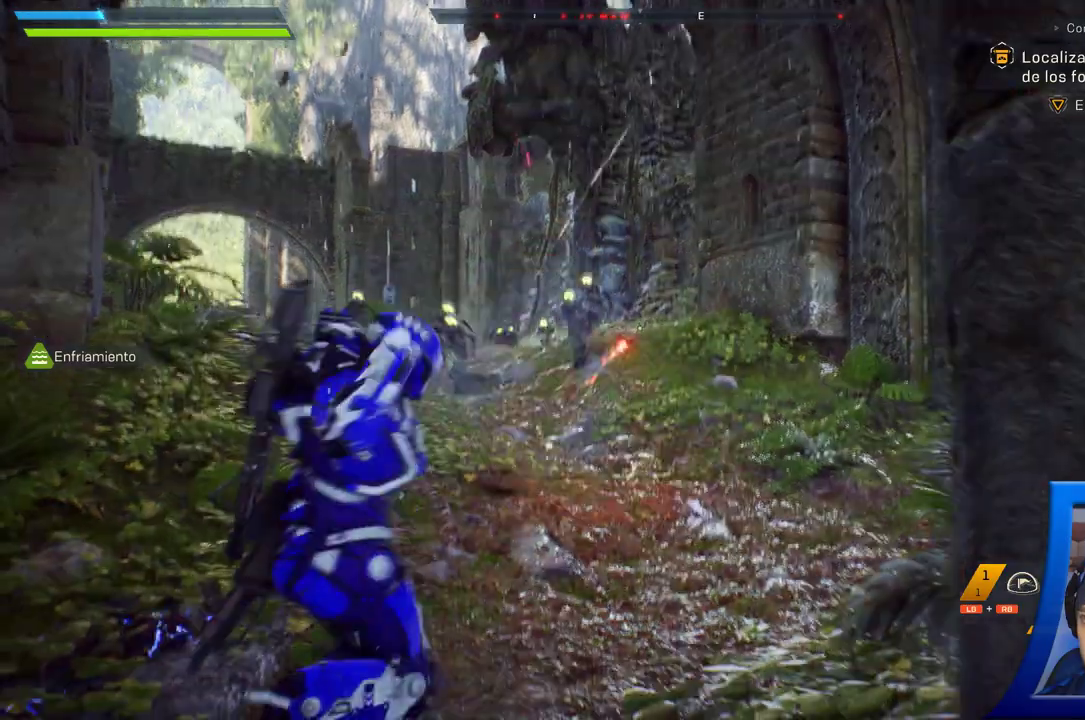
{"dt_ms": 500, "buttons": [], "left_stick": "down-left", "right_stick": "center", "button_events": []}
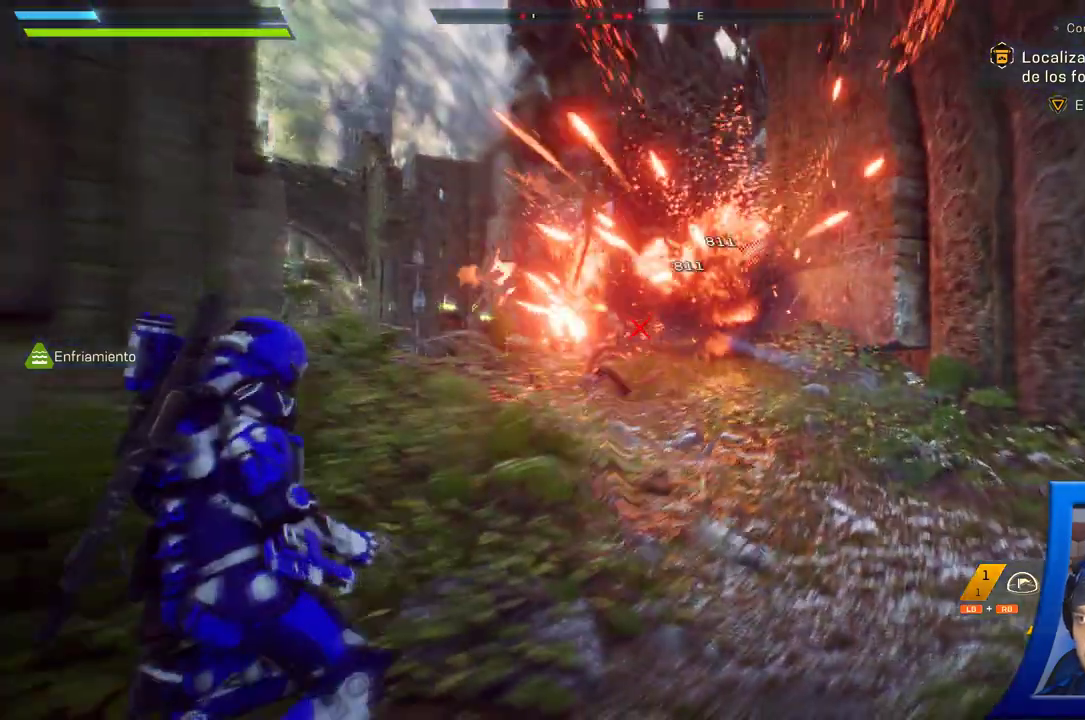
{"dt_ms": 500, "buttons": [], "left_stick": "left", "right_stick": "center", "button_events": []}
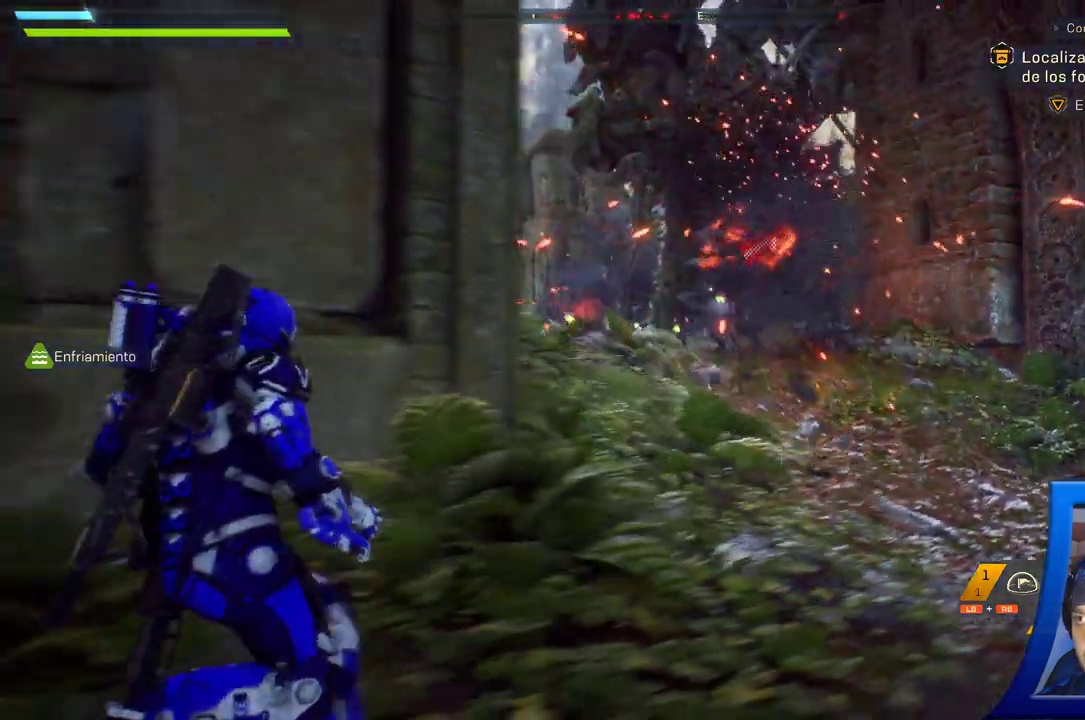
{"dt_ms": 500, "buttons": [], "left_stick": "right", "right_stick": "center", "button_events": []}
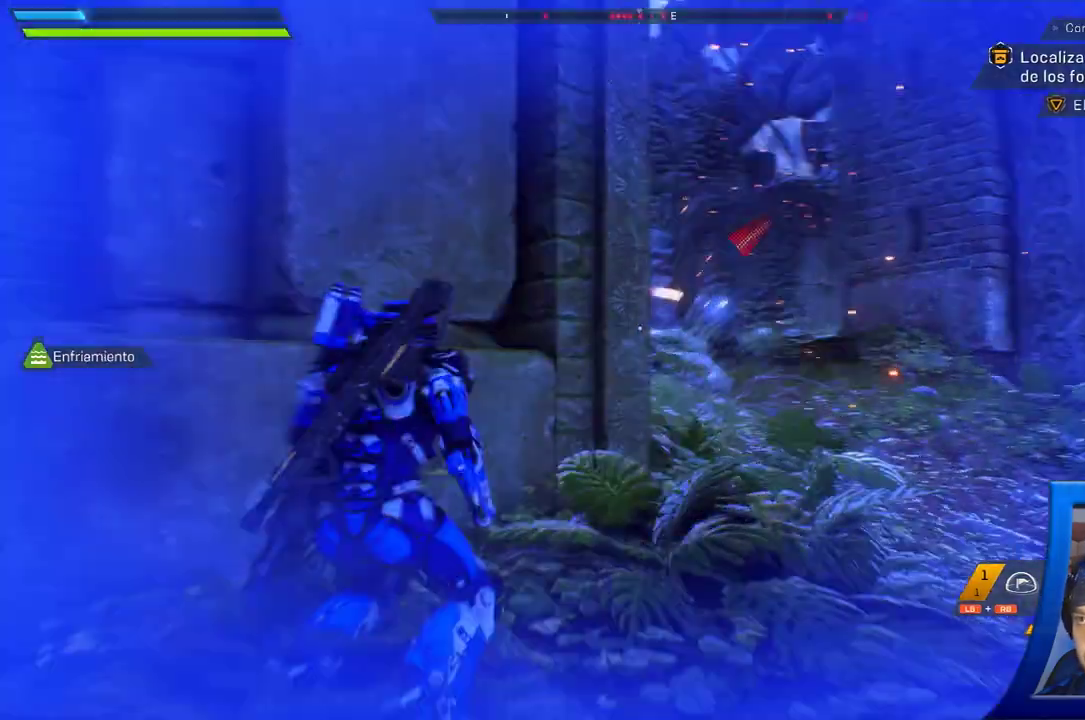
{"dt_ms": 500, "buttons": [], "left_stick": "center", "right_stick": "center", "button_events": []}
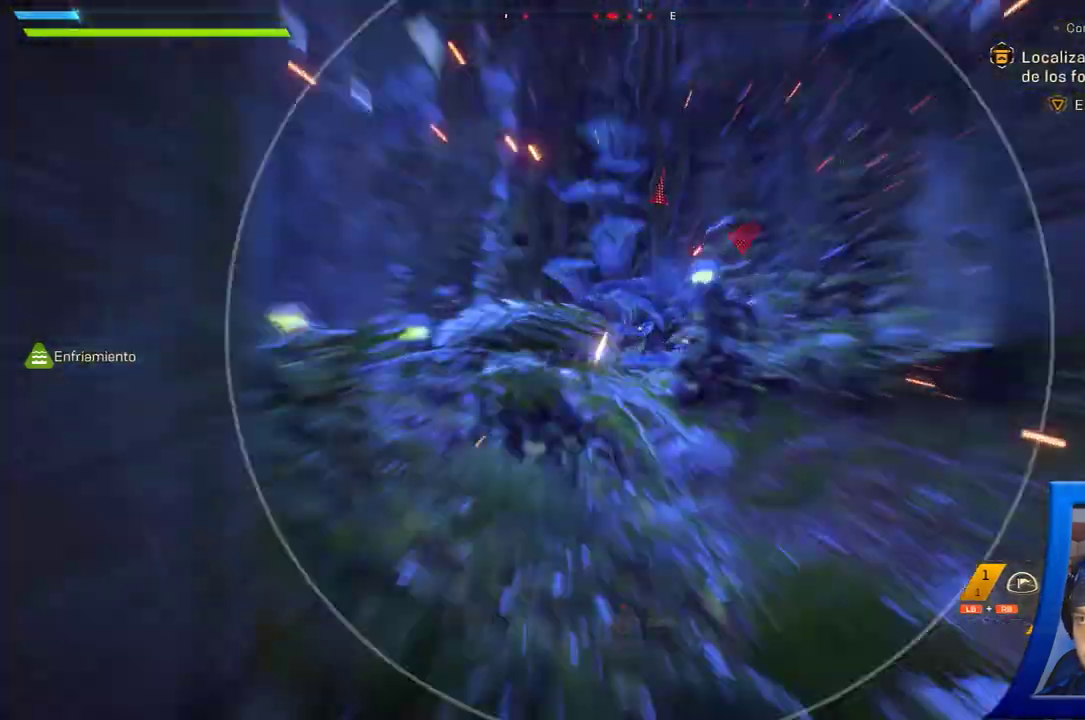
{"dt_ms": 1000, "buttons": [], "left_stick": "down-left", "right_stick": "center", "button_events": [[450, "R2", "down"], [583, "R2", "up"]]}
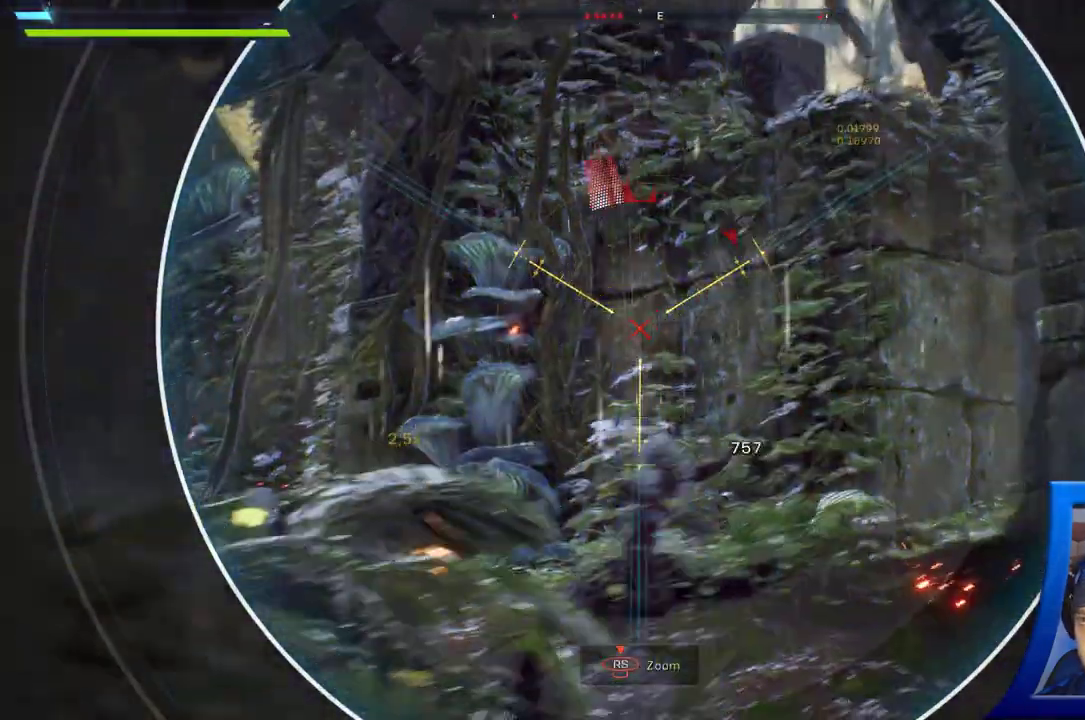
{"dt_ms": 500, "buttons": [], "left_stick": "down-left", "right_stick": "center", "button_events": [[367, "X", "down"], [450, "X", "up"]]}
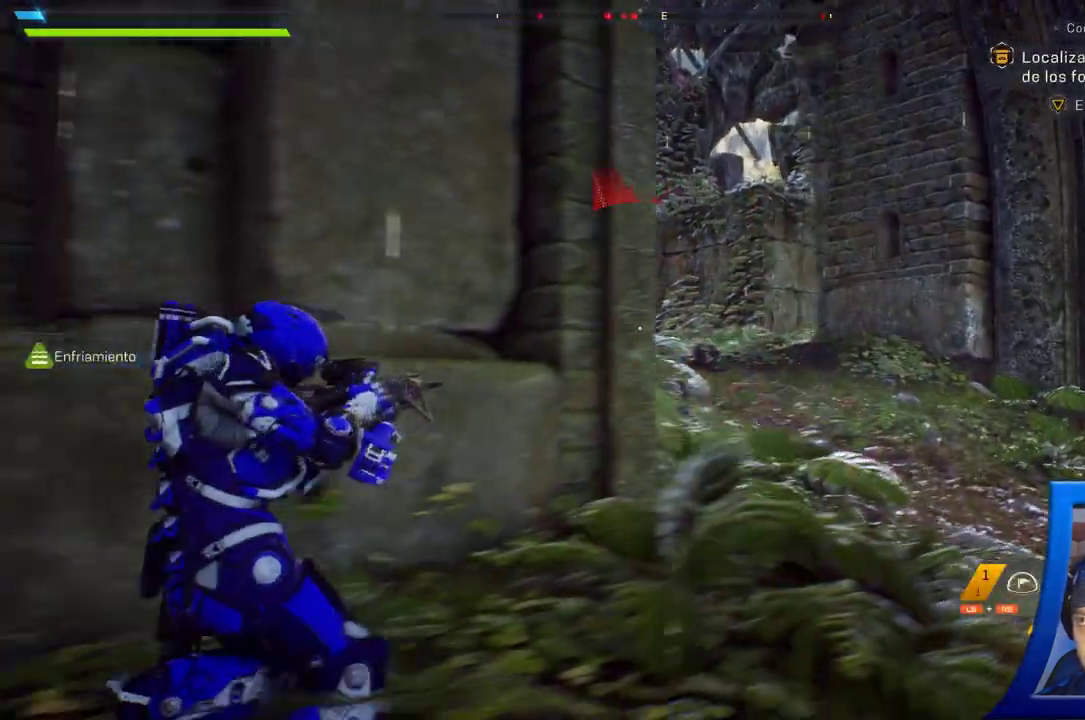
{"dt_ms": 500, "buttons": [], "left_stick": "down-left", "right_stick": "right", "button_events": []}
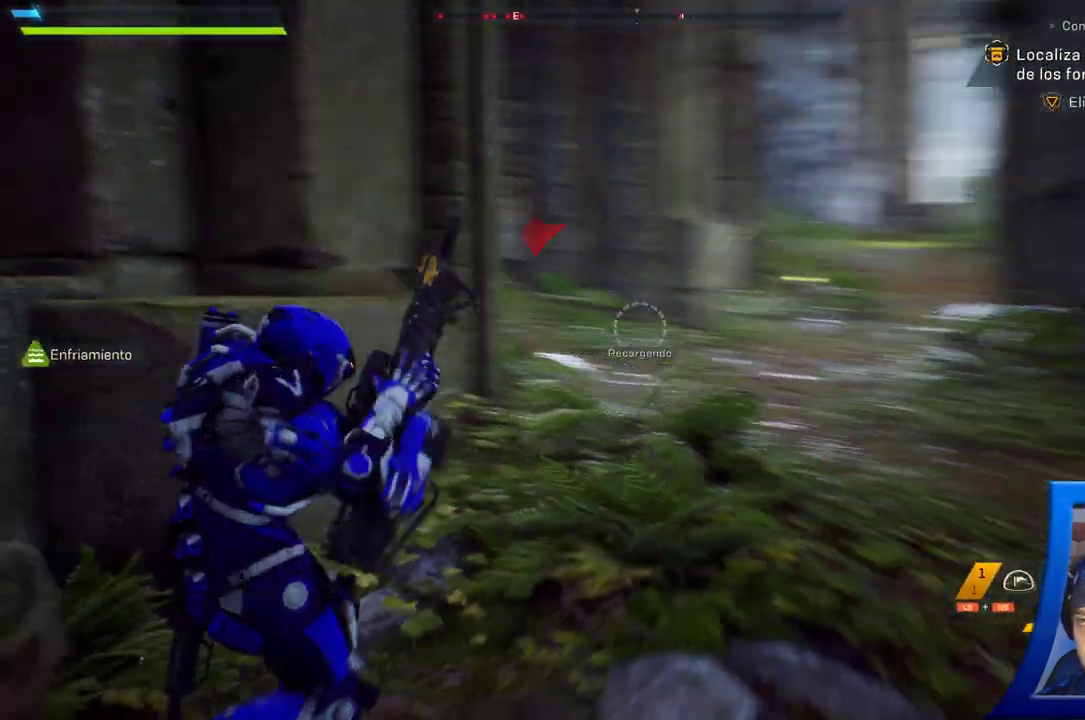
{"dt_ms": 1000, "buttons": [], "left_stick": "center", "right_stick": "center", "button_events": []}
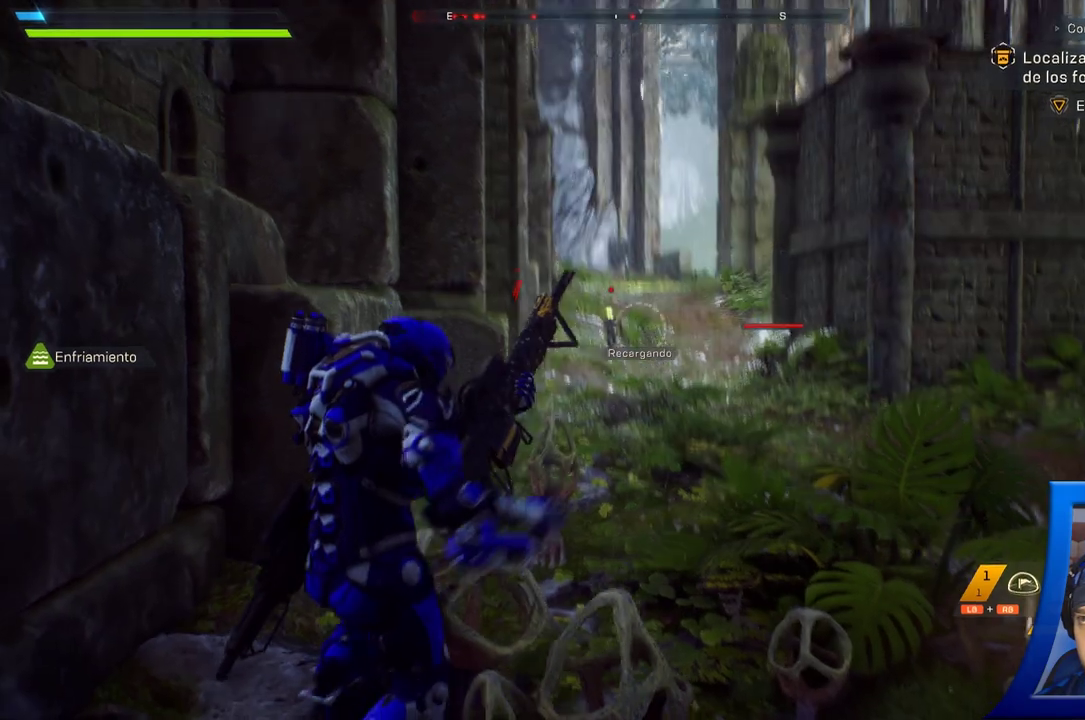
{"dt_ms": 500, "buttons": [], "left_stick": "center", "right_stick": "center", "button_events": []}
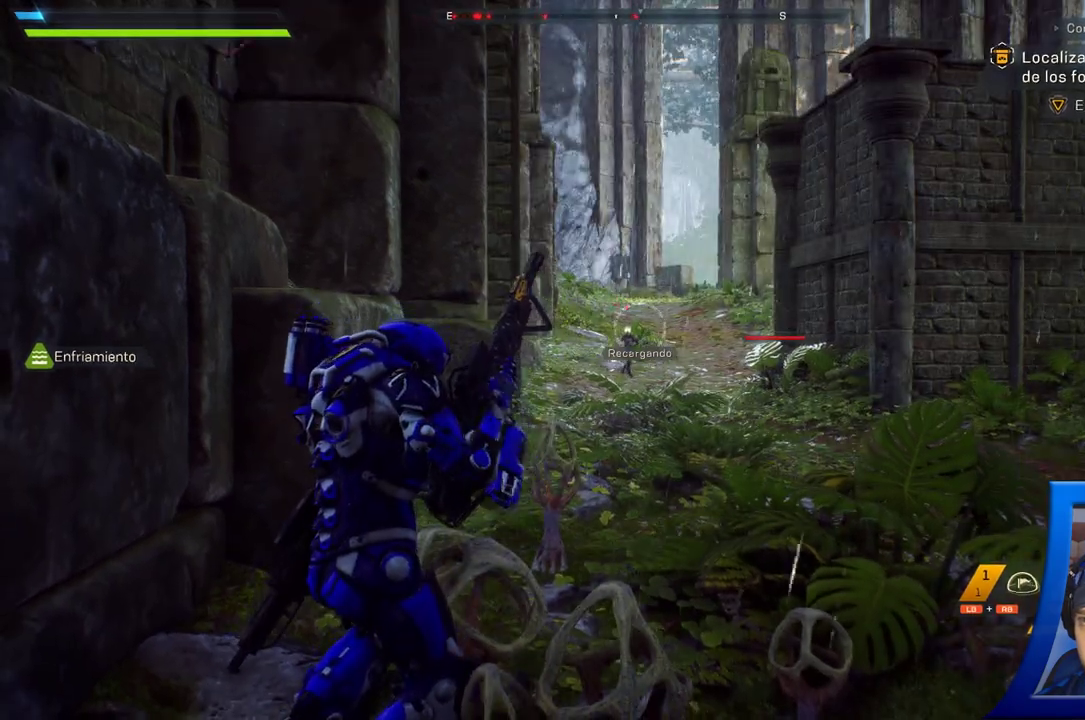
{"dt_ms": 500, "buttons": [], "left_stick": "center", "right_stick": "center", "button_events": []}
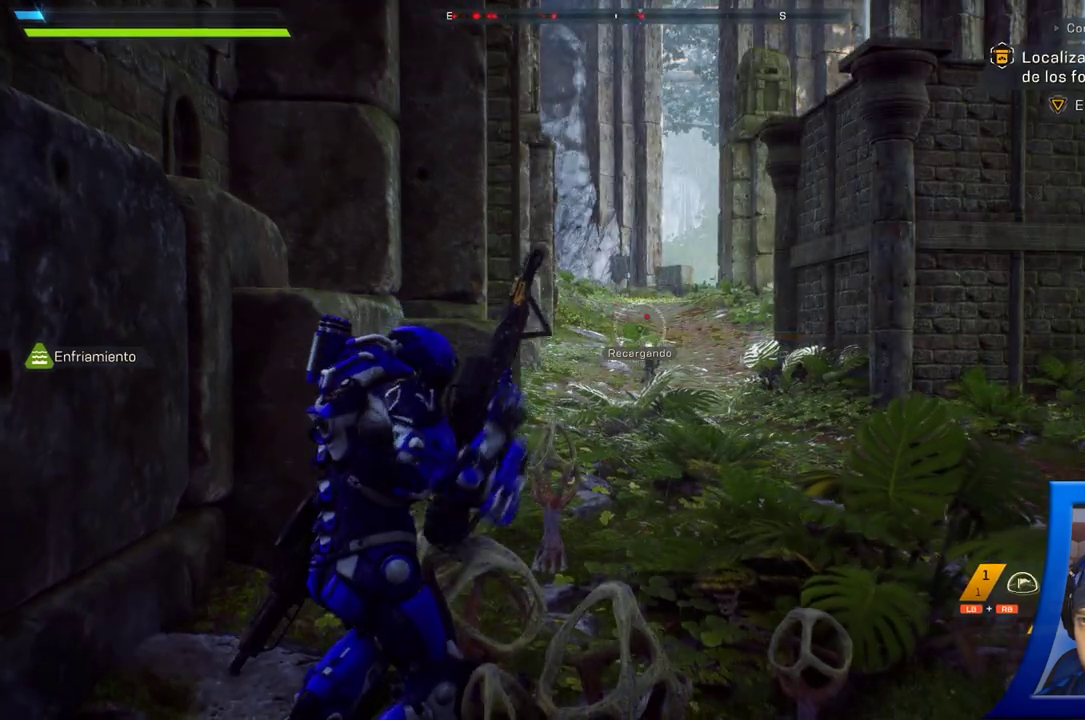
{"dt_ms": 500, "buttons": [], "left_stick": "center", "right_stick": "center", "button_events": []}
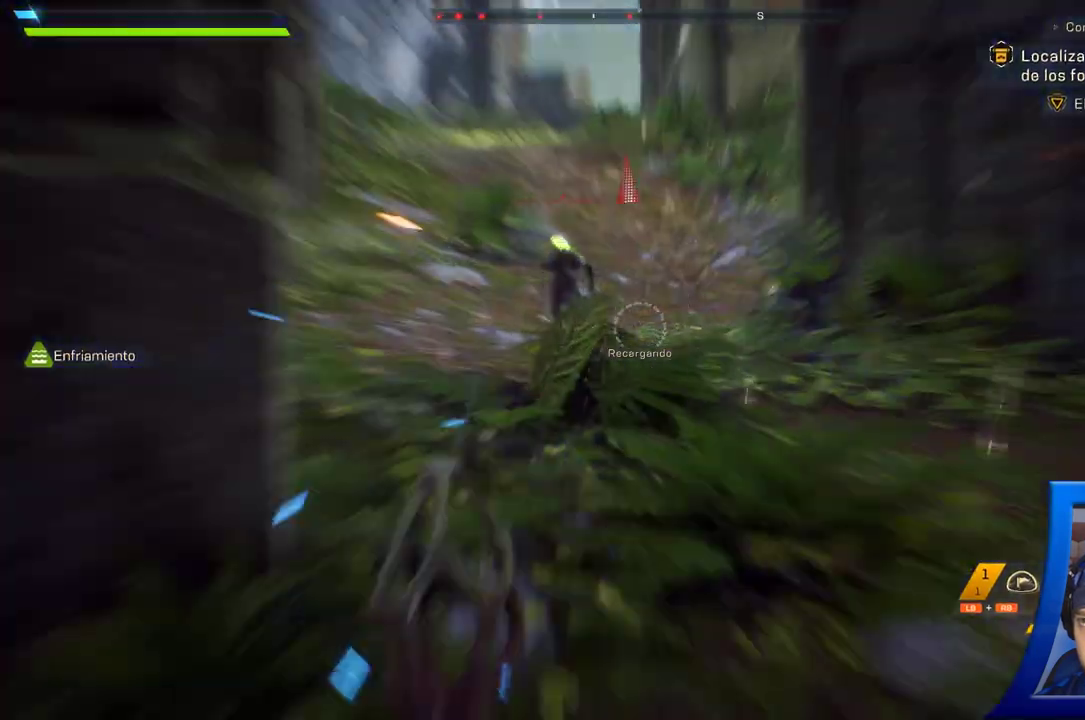
{"dt_ms": 500, "buttons": [], "left_stick": "center", "right_stick": "center", "button_events": []}
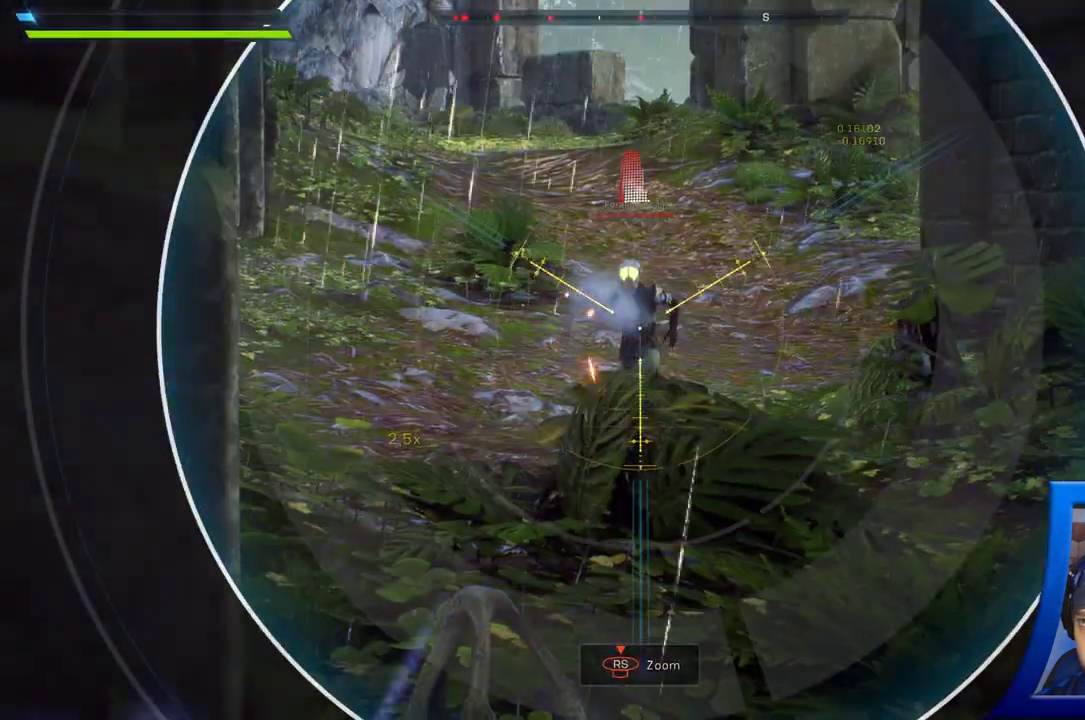
{"dt_ms": 500, "buttons": [], "left_stick": "center", "right_stick": "center", "button_events": [[150, "R2", "down"], [283, "R2", "up"]]}
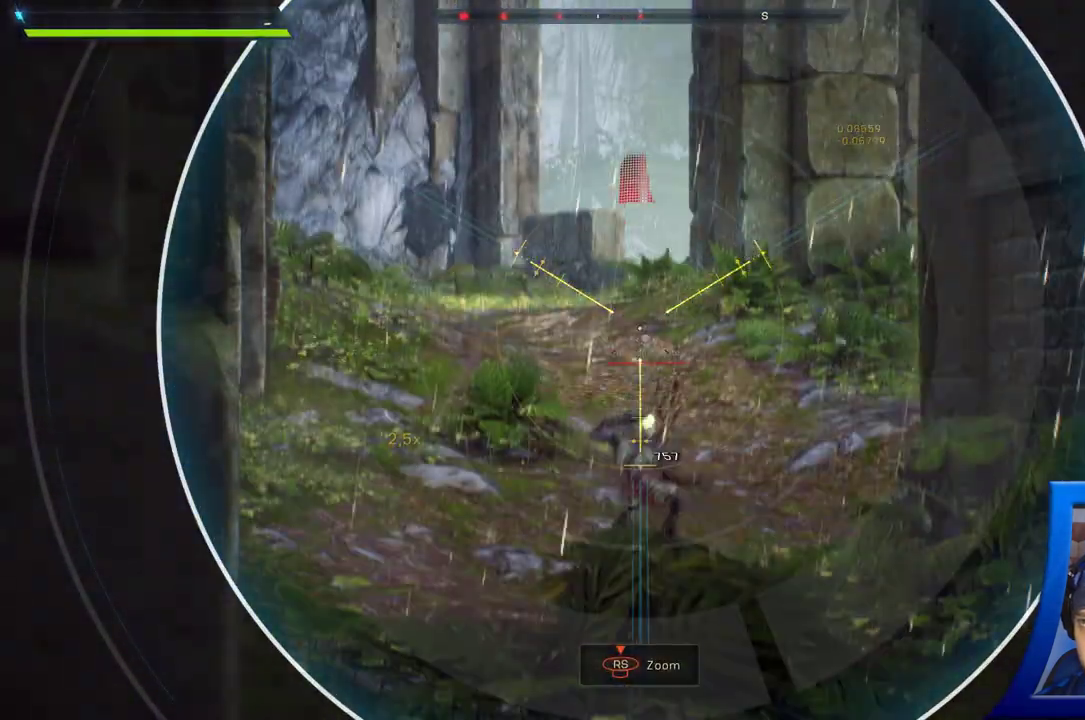
{"dt_ms": 500, "buttons": [], "left_stick": "center", "right_stick": "center", "button_events": []}
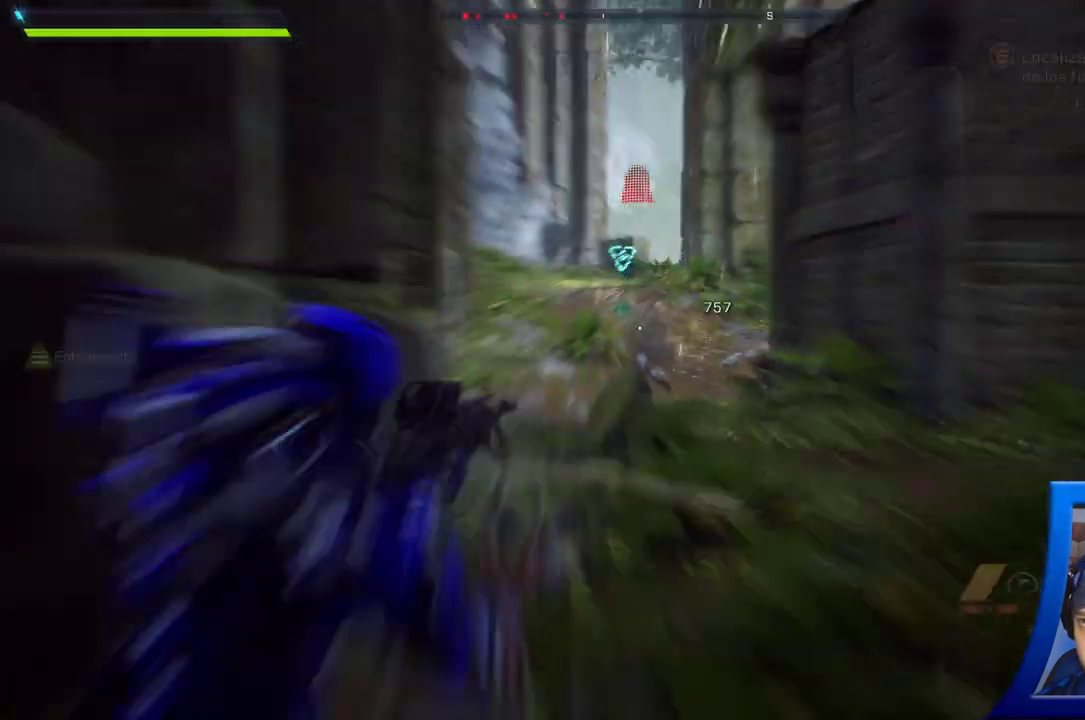
{"dt_ms": 500, "buttons": [], "left_stick": "center", "right_stick": "center", "button_events": [[133, "X", "down"], [233, "X", "up"], [333, "X", "down"], [417, "X", "up"]]}
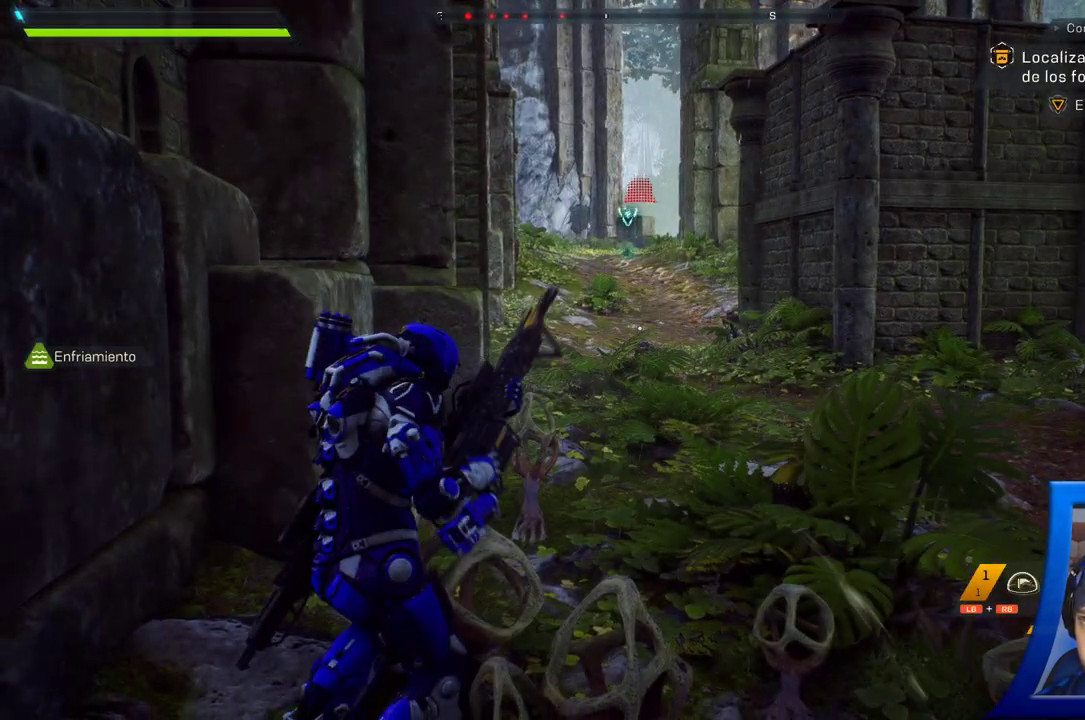
{"dt_ms": 500, "buttons": ["X"], "left_stick": "center", "right_stick": "center", "button_events": [[17, "X", "down"], [83, "X", "up"], [200, "X", "down"], [267, "X", "up"], [400, "X", "down"]]}
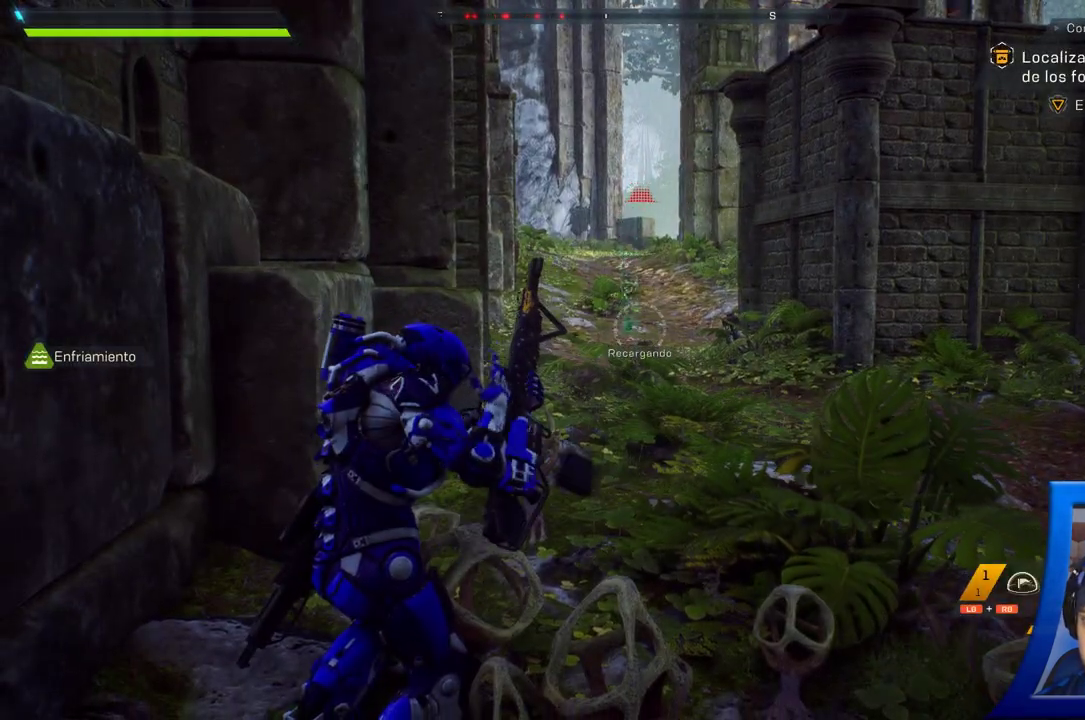
{"dt_ms": 500, "buttons": [], "left_stick": "center", "right_stick": "center", "button_events": [[33, "X", "up"]]}